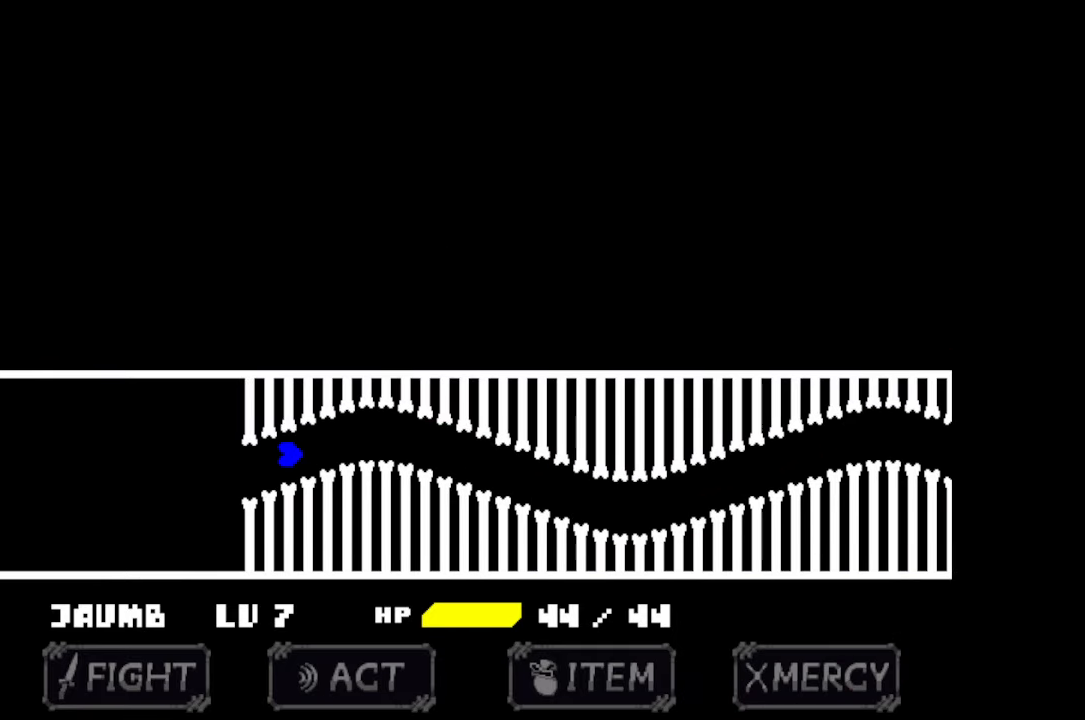
Gameplay with keyboard and mouse; each line is a JSON object with the keys and mouse buttons held at the frame after it. "events" lists presses ("down") and releases ("up") of "c", "down", "left", "right", "up", "x", "z", "mouse_left" and "mouse_right" between this image and that frame as [ms after this image, input, new state], when the widget could be followed in between. "mouse_left", "mouse_right" = the "left", "right" buttons of the "mouse" list. No other keys are recorded. Mouse movement is not recorded.
{"keys": ["down"], "mouse": [], "events": [[133, "down", "down"], [167, "up", "up"]]}
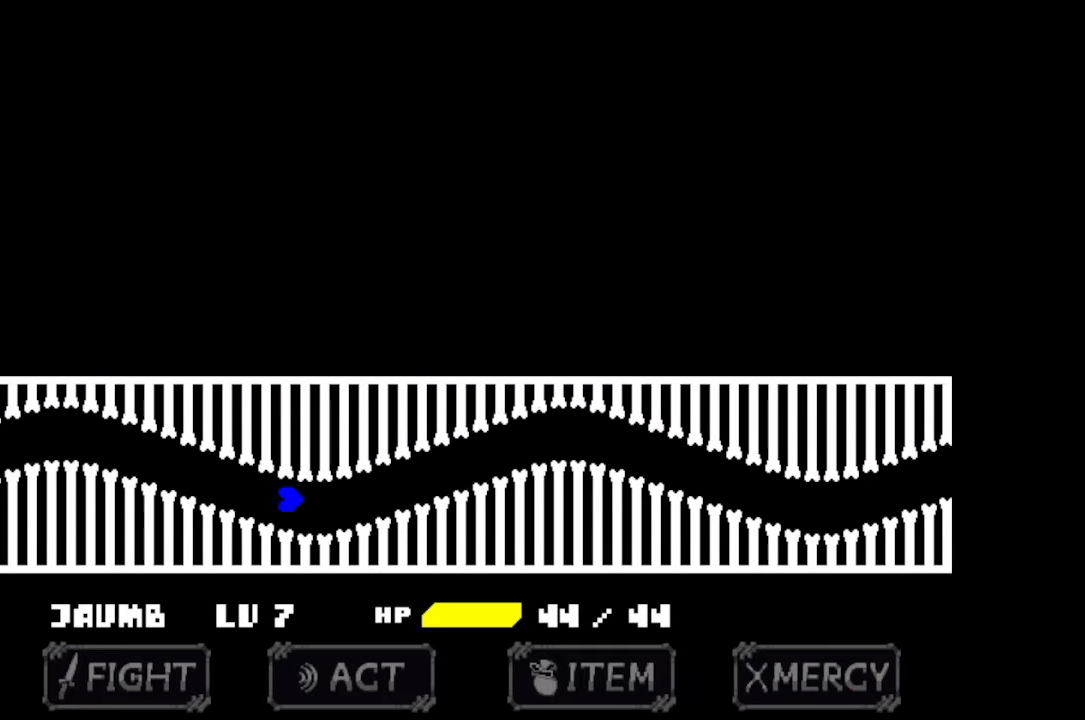
{"keys": ["down"], "mouse": [], "events": [[33, "up", "down"], [100, "down", "up"], [500, "down", "down"], [500, "up", "up"]]}
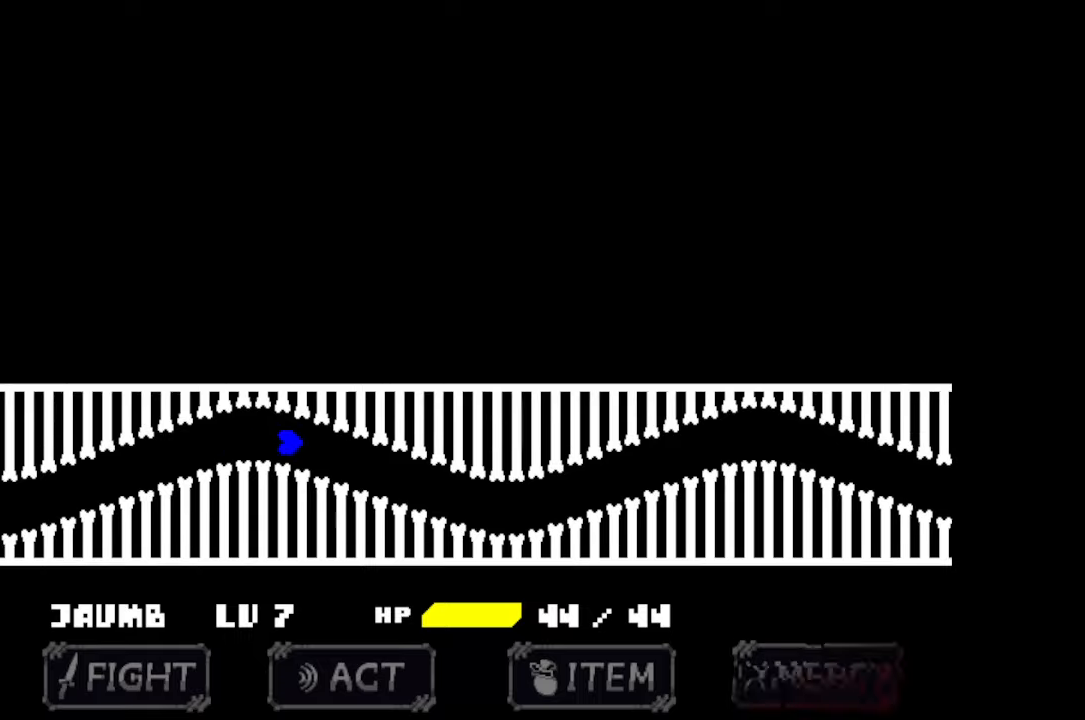
{"keys": ["up"], "mouse": [], "events": [[367, "down", "up"], [367, "up", "down"]]}
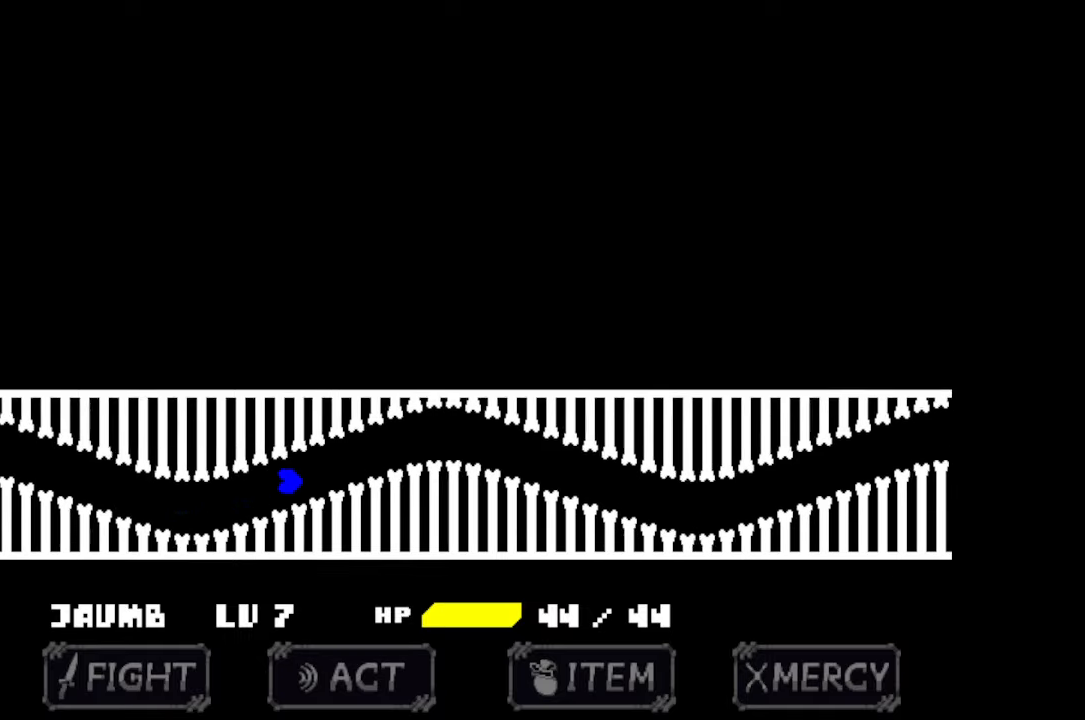
{"keys": ["down"], "mouse": [], "events": [[267, "down", "down"], [300, "up", "up"]]}
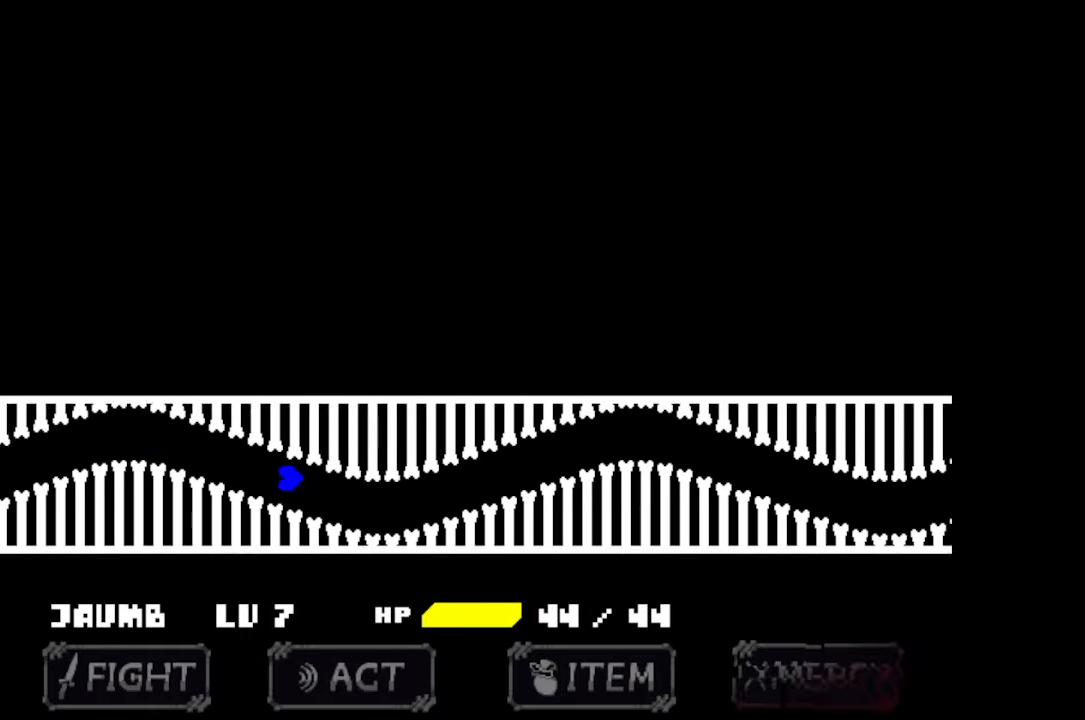
{"keys": ["up"], "mouse": [], "events": [[167, "down", "up"], [167, "up", "down"]]}
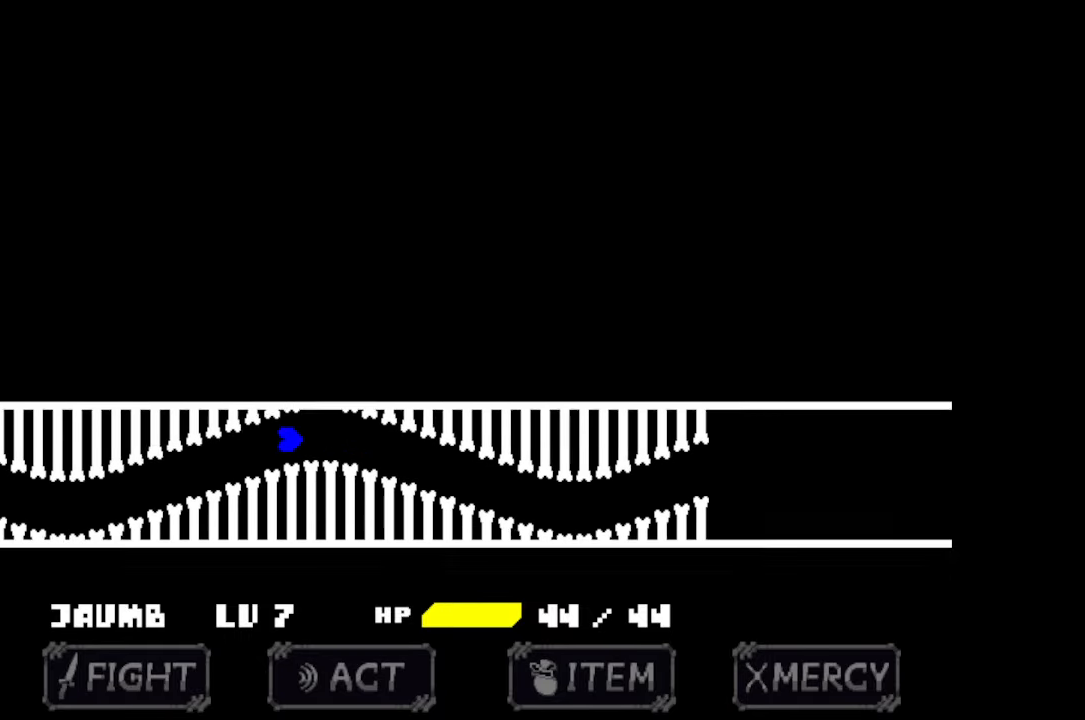
{"keys": ["up"], "mouse": [], "events": [[67, "down", "down"], [100, "up", "up"], [467, "down", "up"], [467, "up", "down"]]}
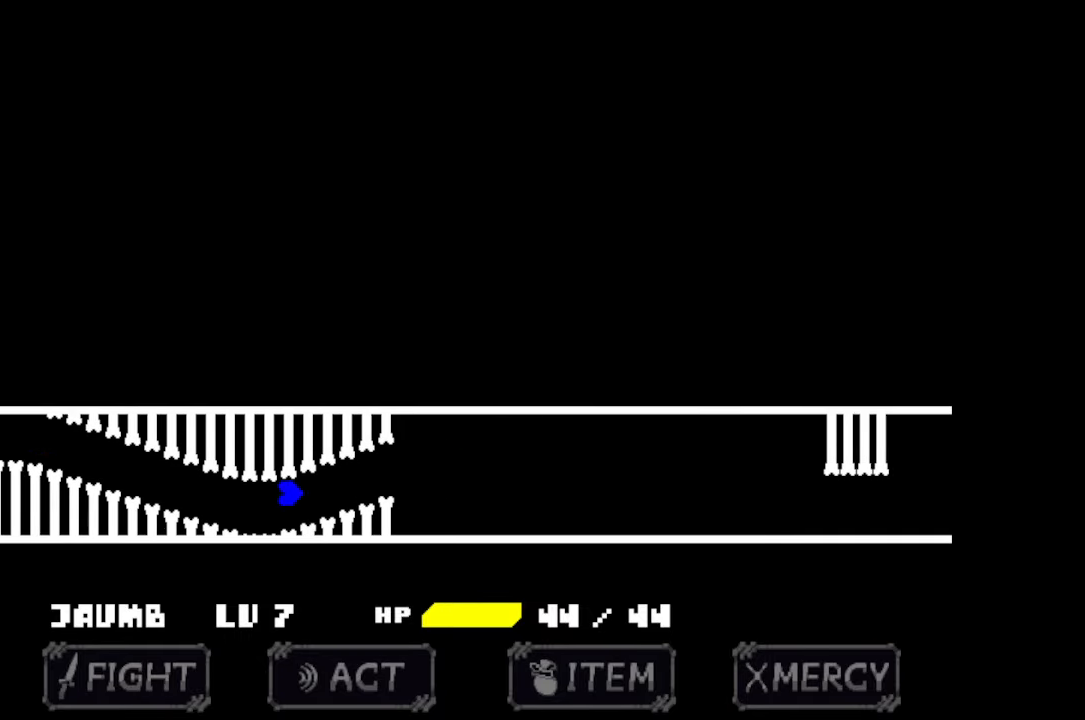
{"keys": ["down"], "mouse": [], "events": [[267, "down", "down"], [267, "up", "up"]]}
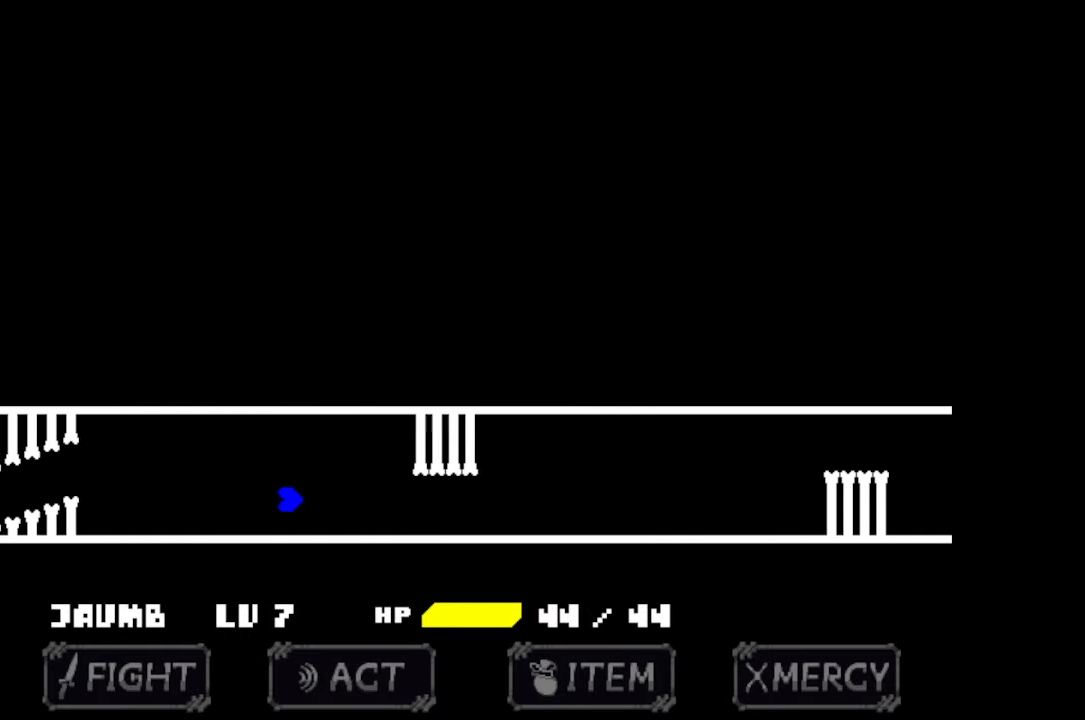
{"keys": ["up"], "mouse": [], "events": [[134, "up", "down"], [167, "down", "up"]]}
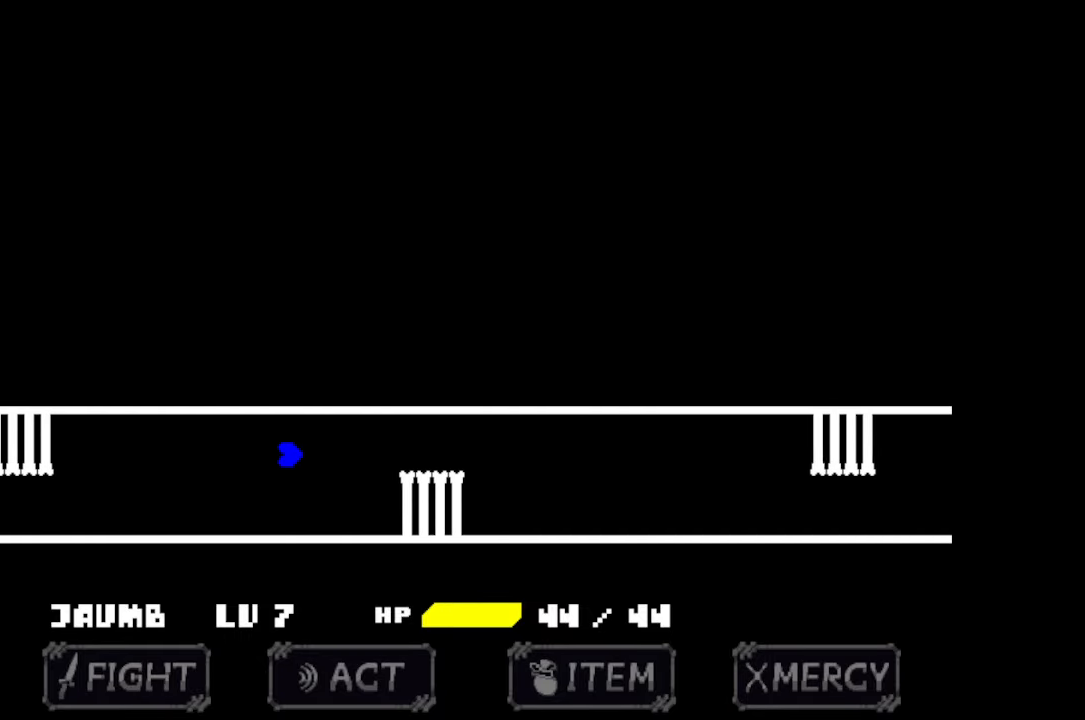
{"keys": ["down"], "mouse": [], "events": [[134, "down", "down"], [200, "up", "up"]]}
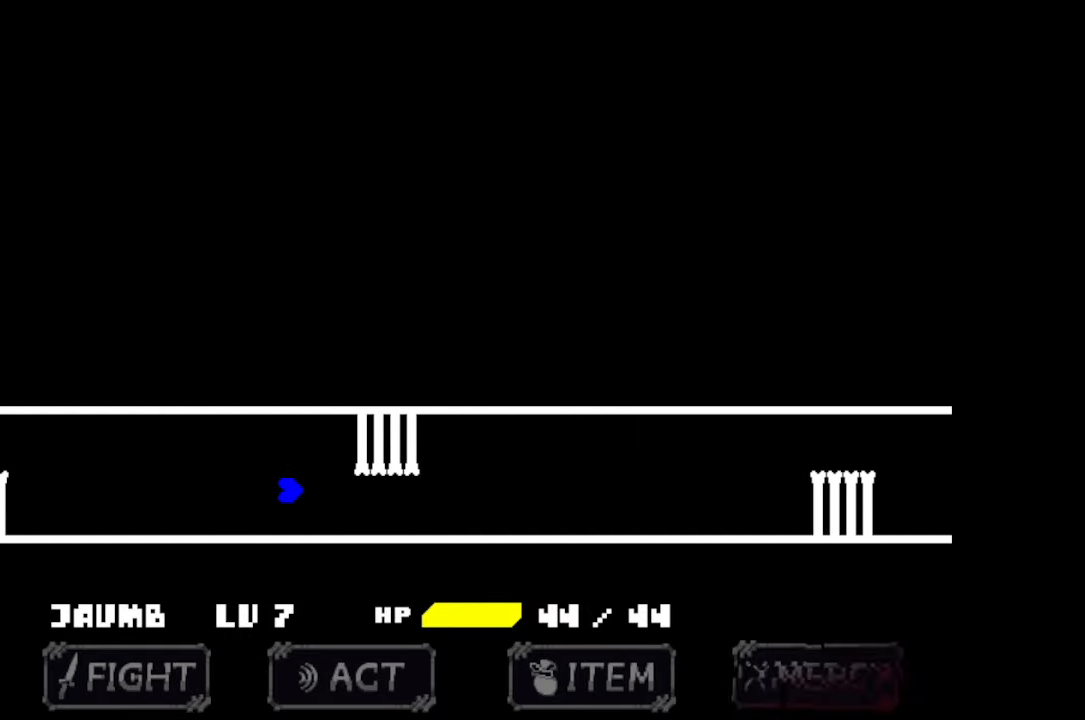
{"keys": ["up"], "mouse": [], "events": [[167, "down", "up"], [167, "up", "down"]]}
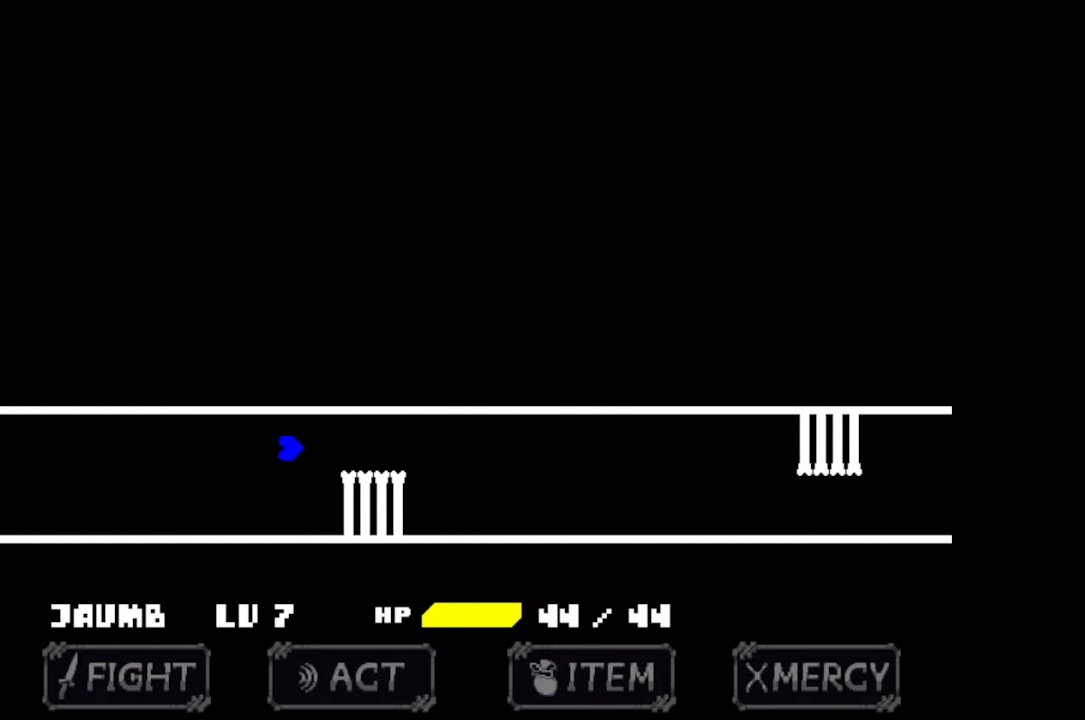
{"keys": ["down"], "mouse": [], "events": [[134, "down", "down"], [134, "up", "up"]]}
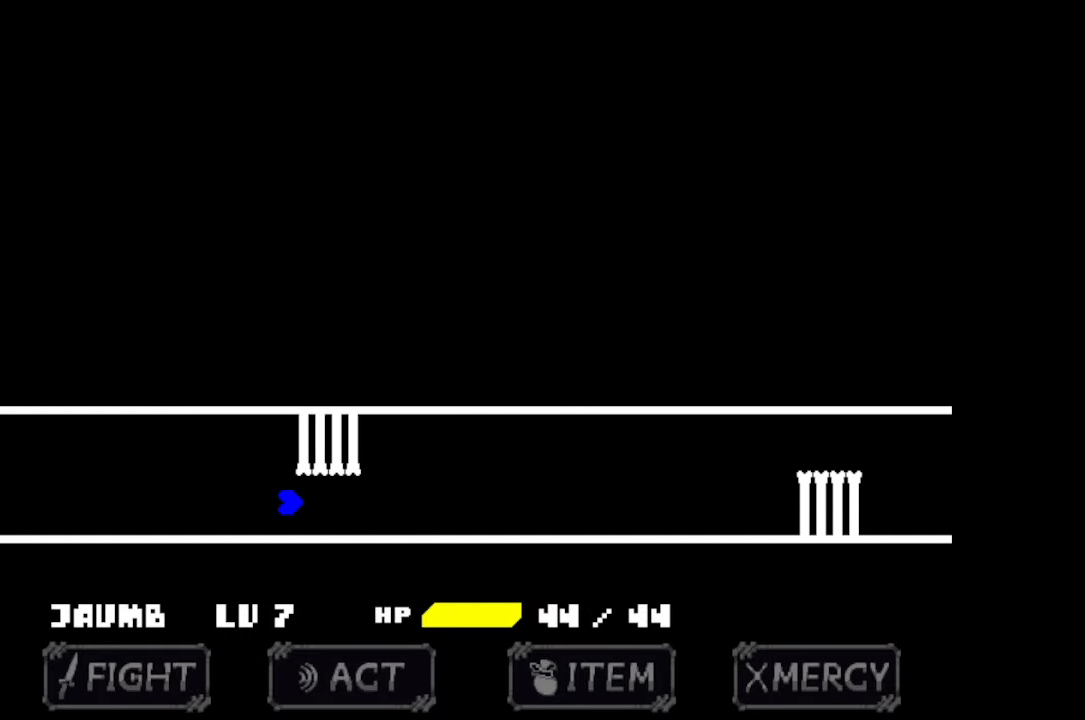
{"keys": ["up"], "mouse": [], "events": [[34, "up", "down"], [100, "down", "up"]]}
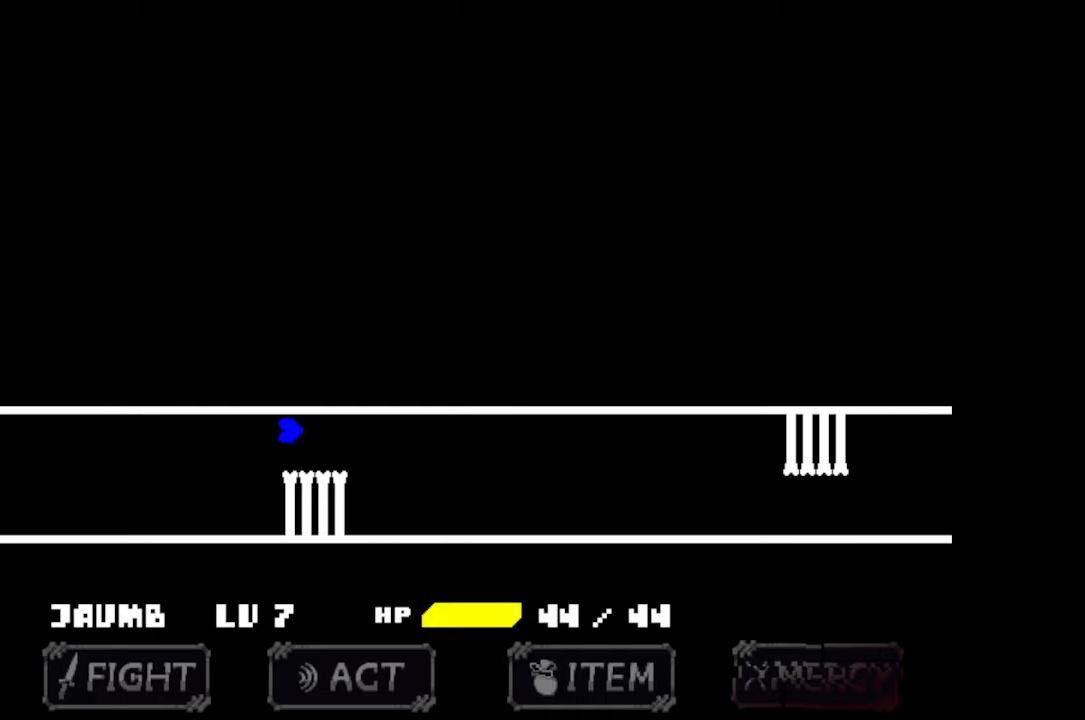
{"keys": ["up"], "mouse": [], "events": [[33, "down", "down"], [66, "up", "up"], [500, "down", "up"], [500, "up", "down"]]}
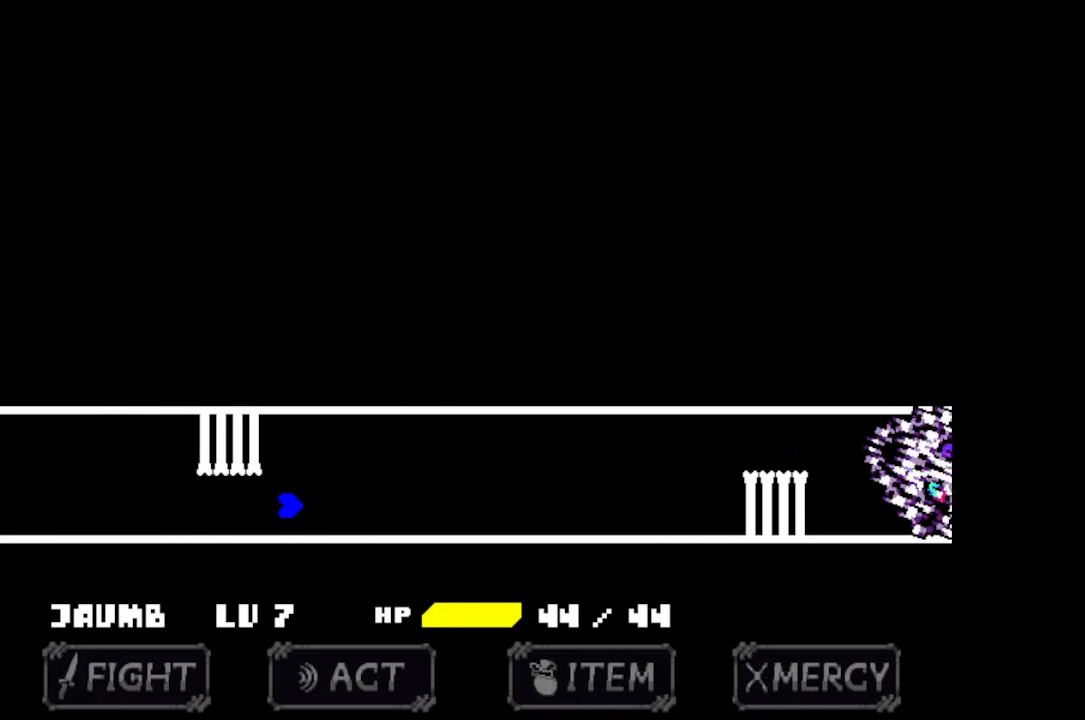
{"keys": ["down"], "mouse": [], "events": [[400, "down", "down"], [466, "up", "up"]]}
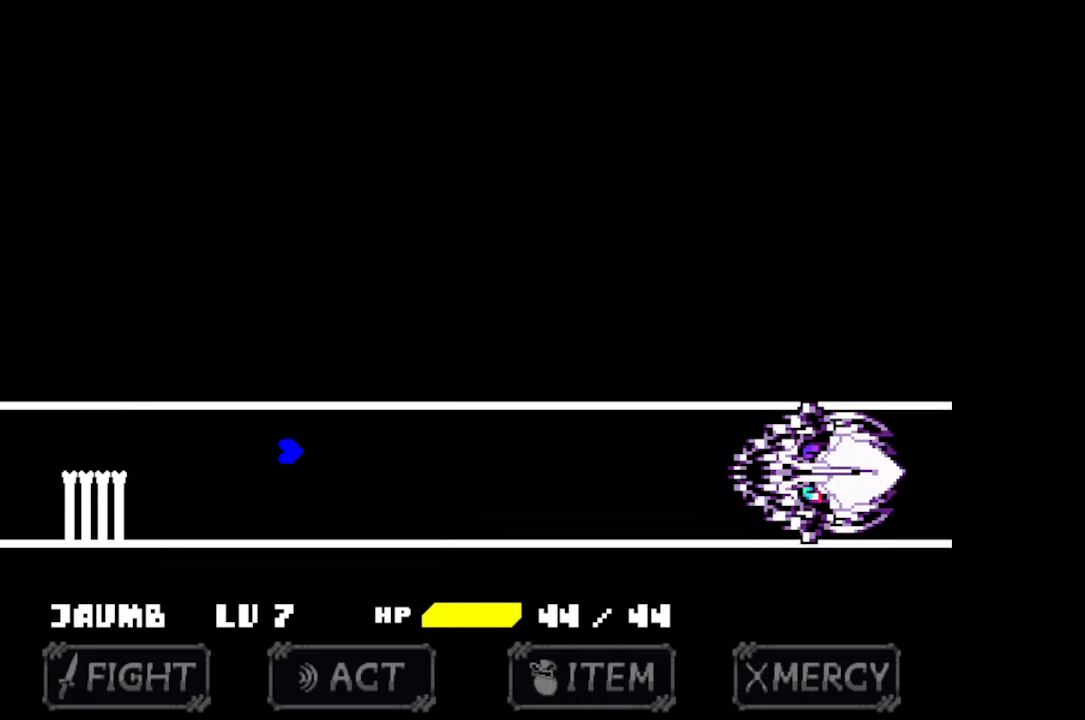
{"keys": [], "mouse": [], "events": [[500, "down", "up"]]}
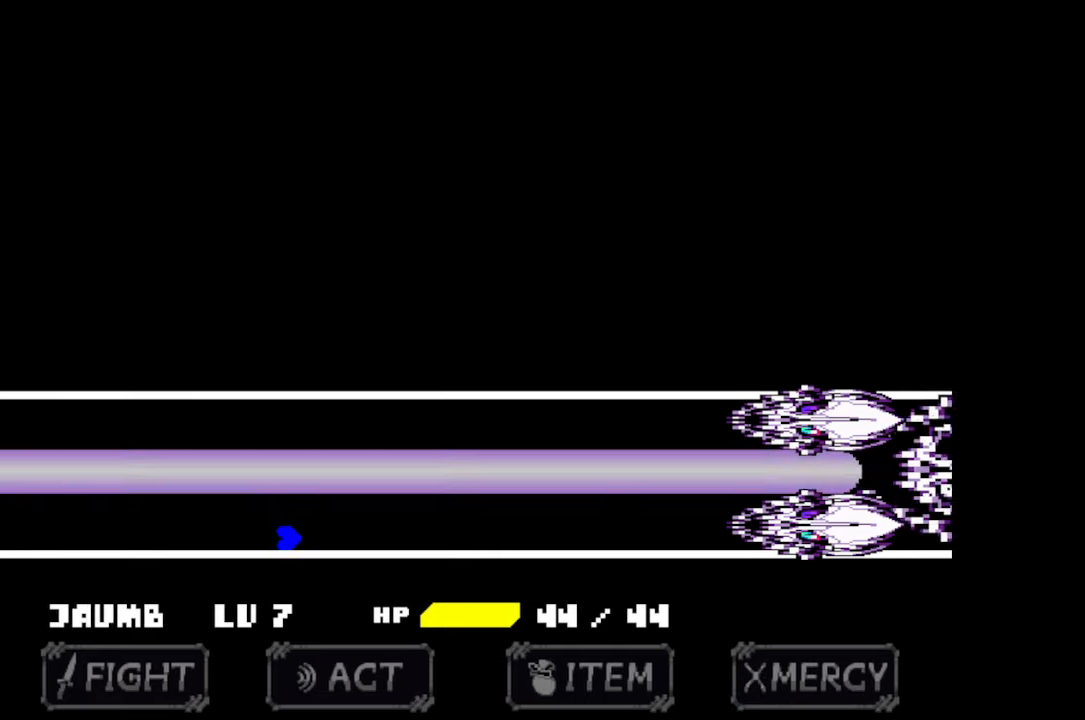
{"keys": ["up"], "mouse": [], "events": [[200, "up", "down"]]}
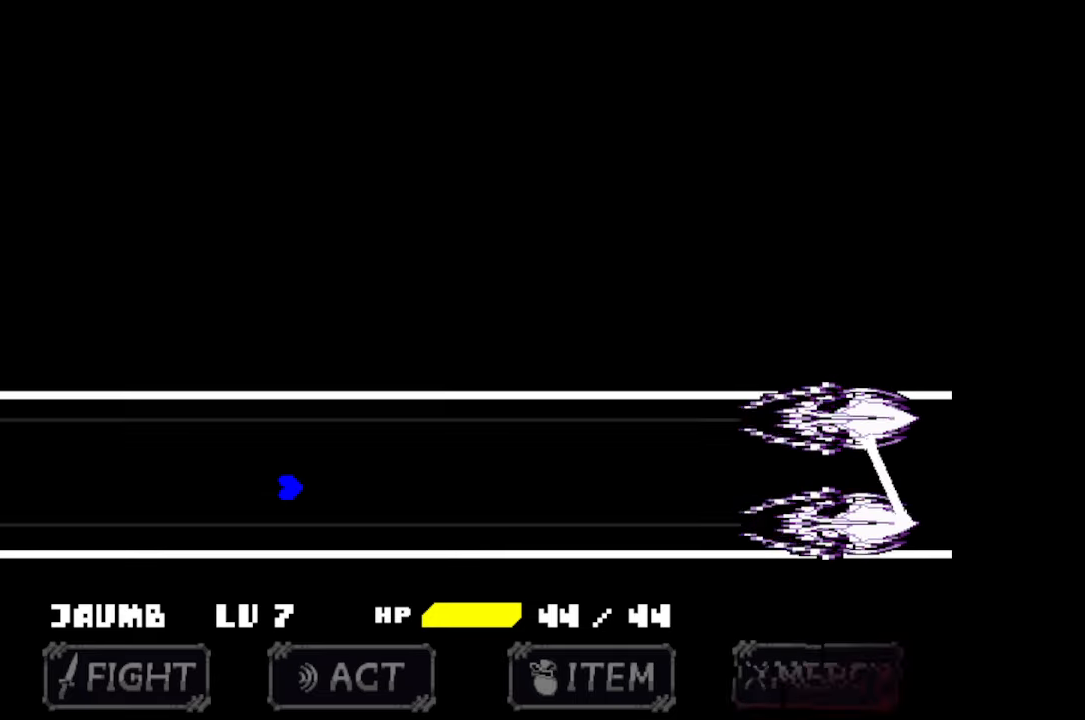
{"keys": ["up"], "mouse": [], "events": [[66, "up", "up"], [366, "up", "down"]]}
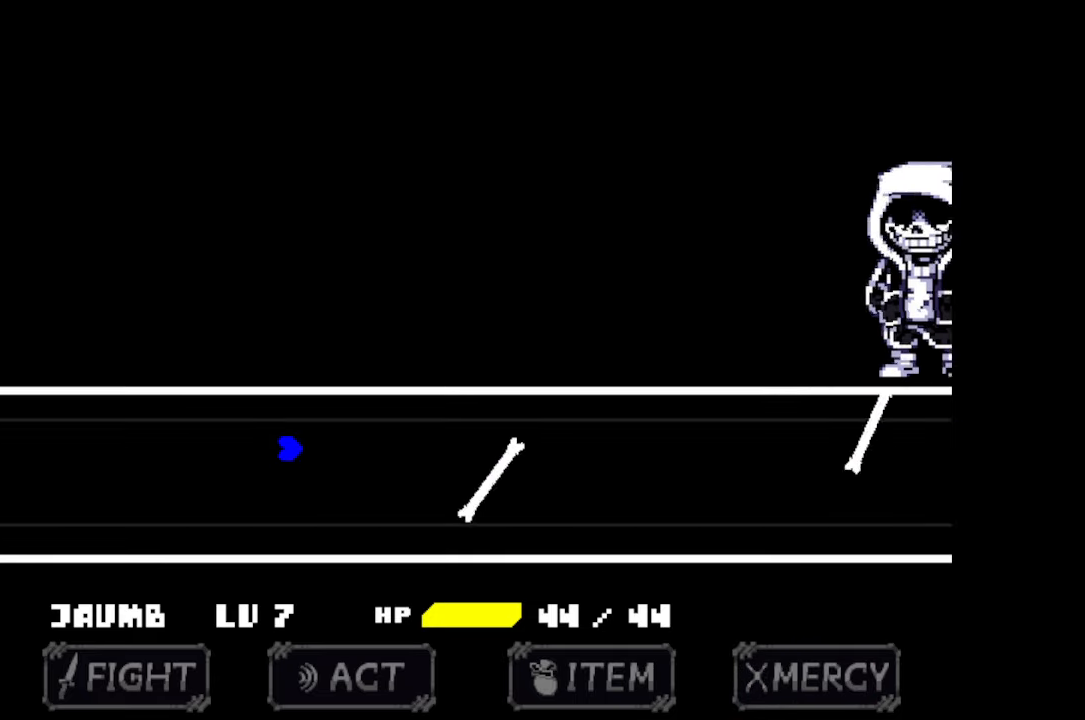
{"keys": ["down"], "mouse": [], "events": [[300, "down", "down"], [300, "up", "up"]]}
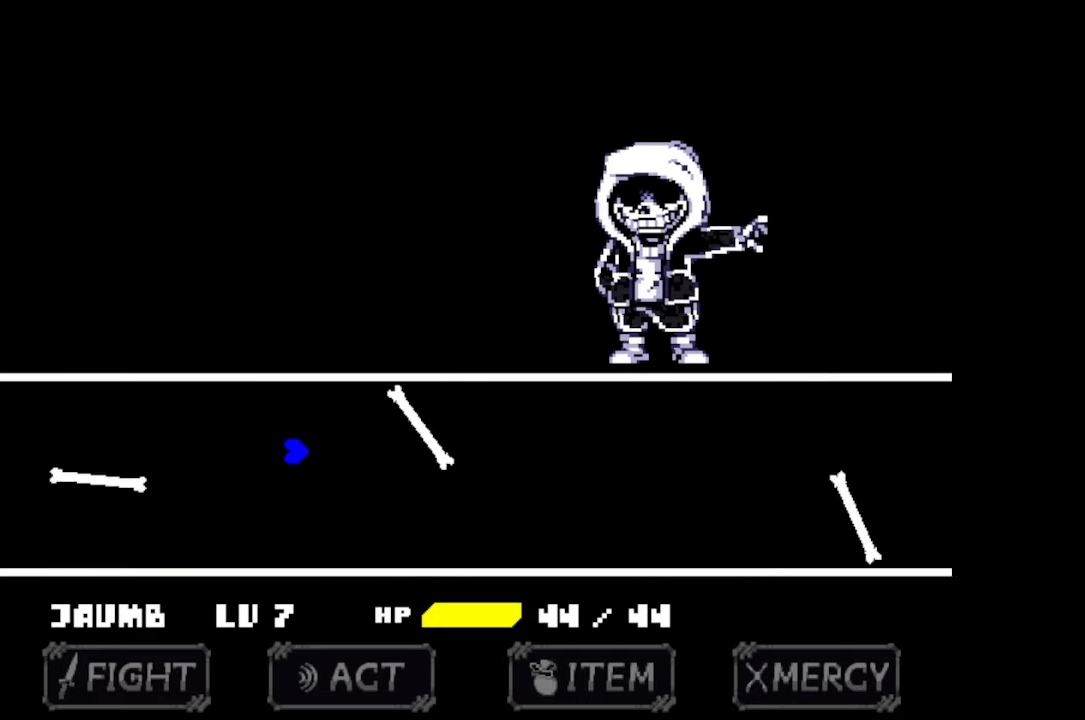
{"keys": ["down"], "mouse": [], "events": [[166, "down", "up"], [166, "up", "down"], [433, "down", "down"], [466, "up", "up"]]}
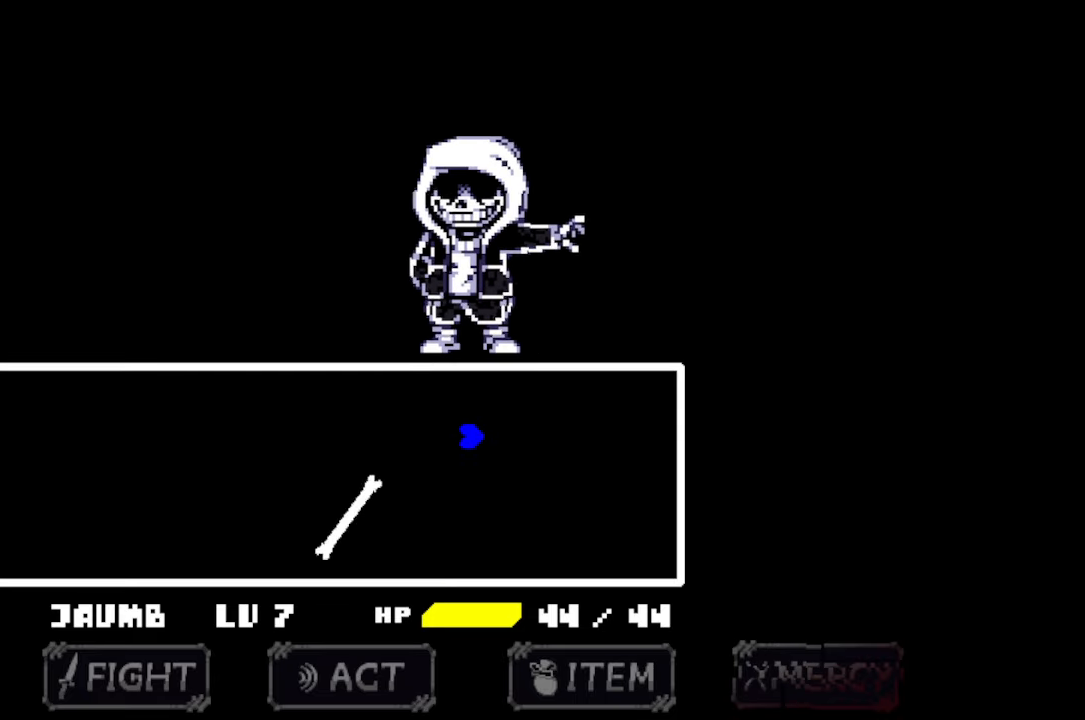
{"keys": ["left"], "mouse": [], "events": [[133, "down", "up"], [500, "left", "down"]]}
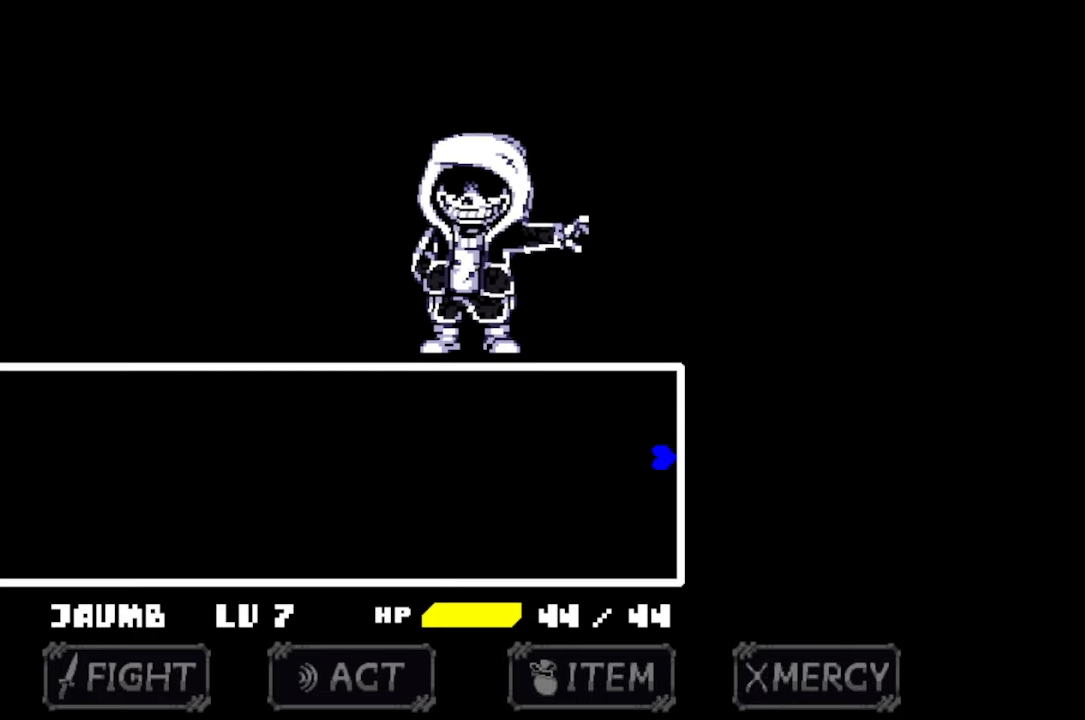
{"keys": ["left"], "mouse": [], "events": []}
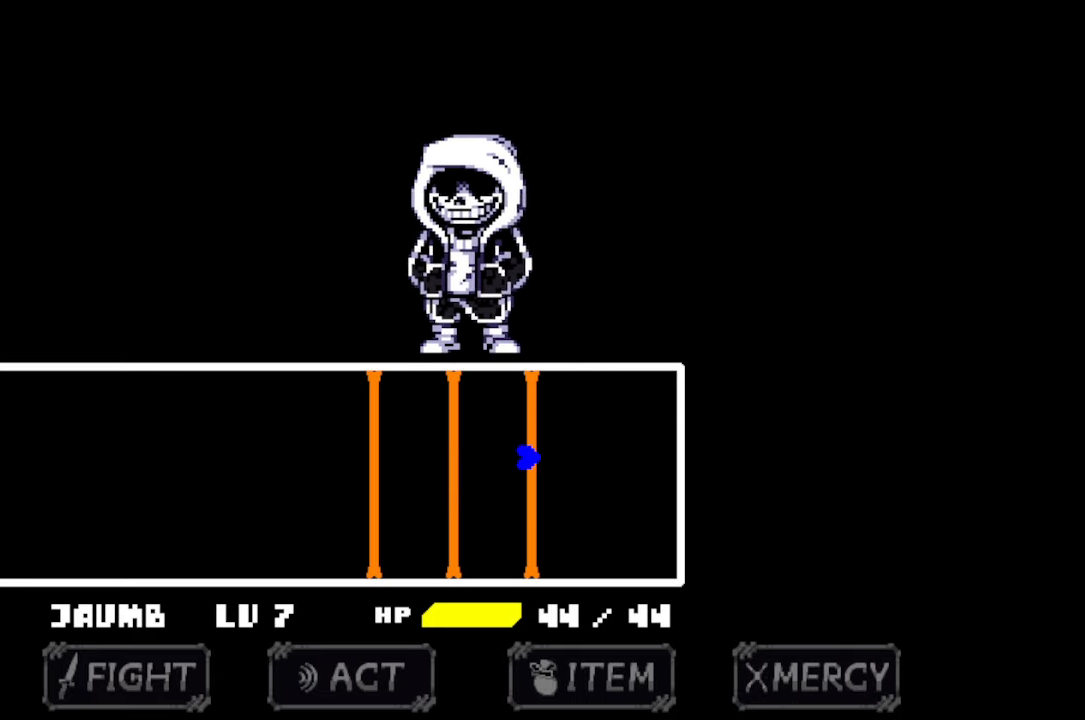
{"keys": [], "mouse": [], "events": [[200, "left", "up"]]}
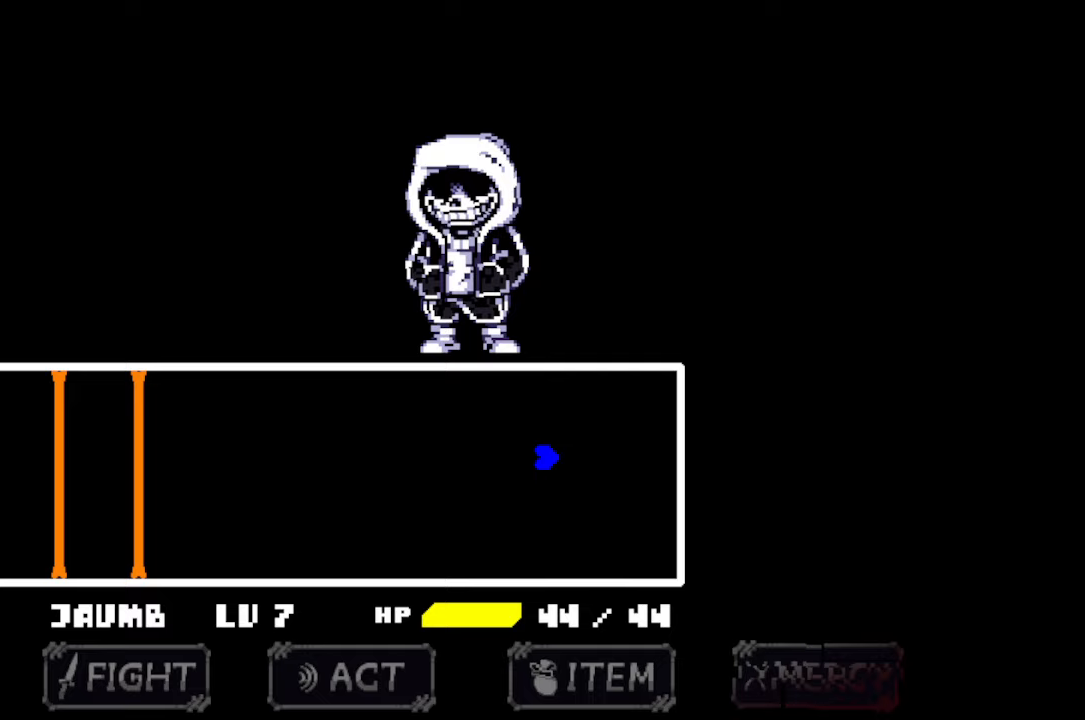
{"keys": [], "mouse": [], "events": []}
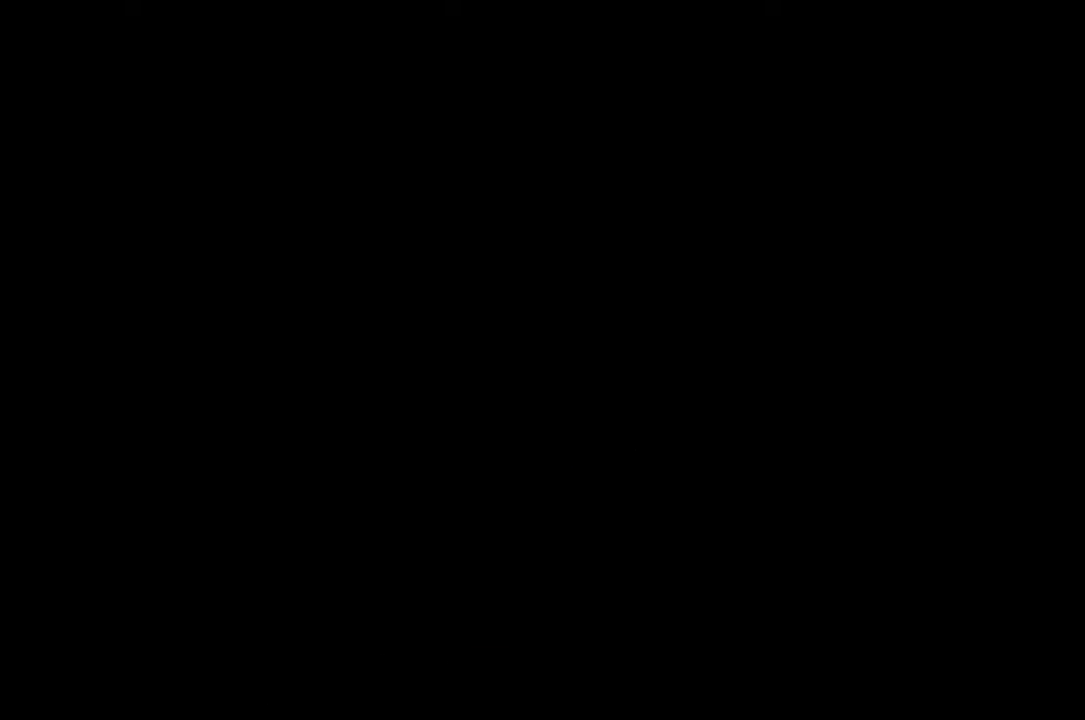
{"keys": [], "mouse": [], "events": [[233, "x", "down"], [267, "down", "down"], [333, "down", "up"], [333, "x", "up"]]}
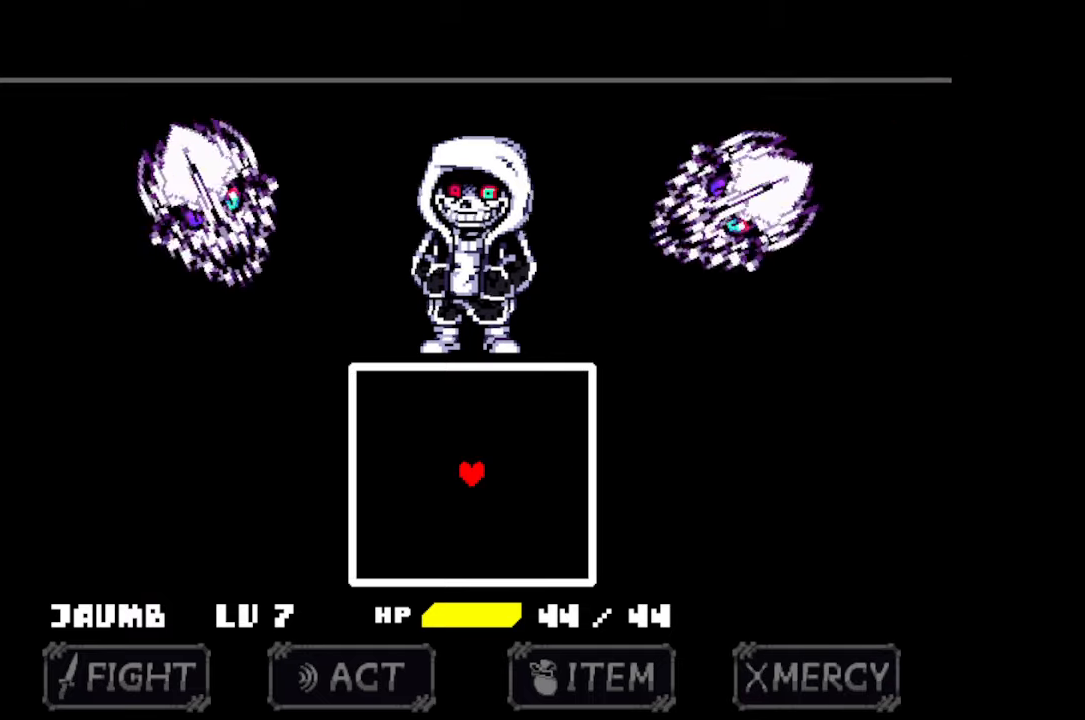
{"keys": ["left"], "mouse": [], "events": [[67, "left", "down"]]}
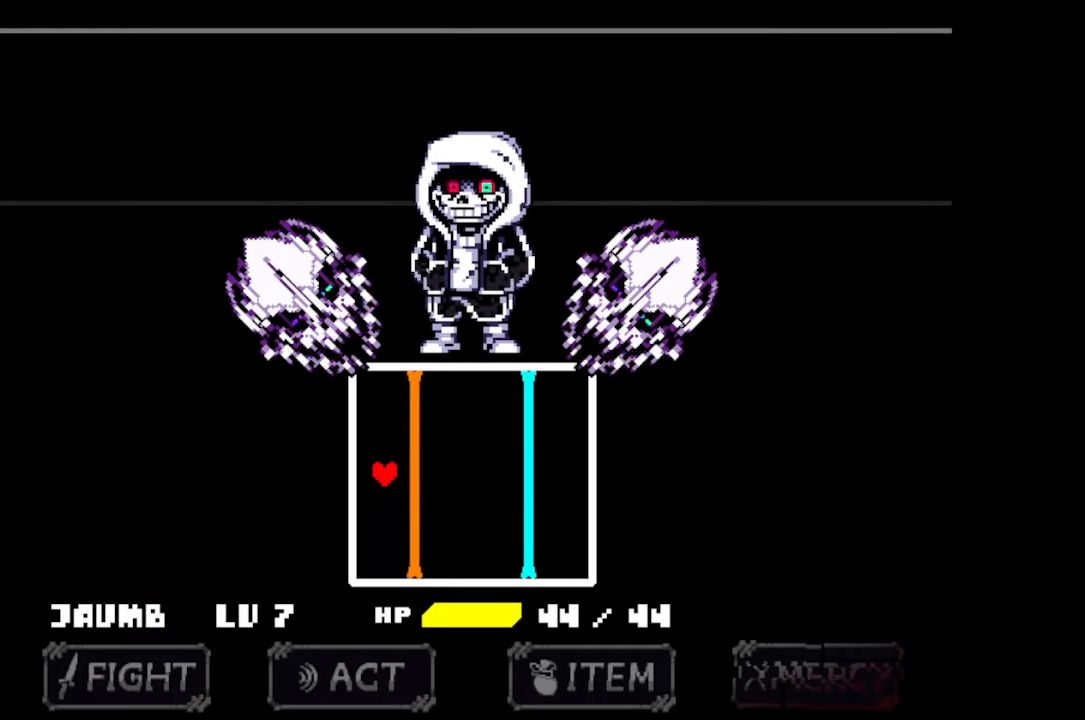
{"keys": [], "mouse": [], "events": [[167, "left", "up"]]}
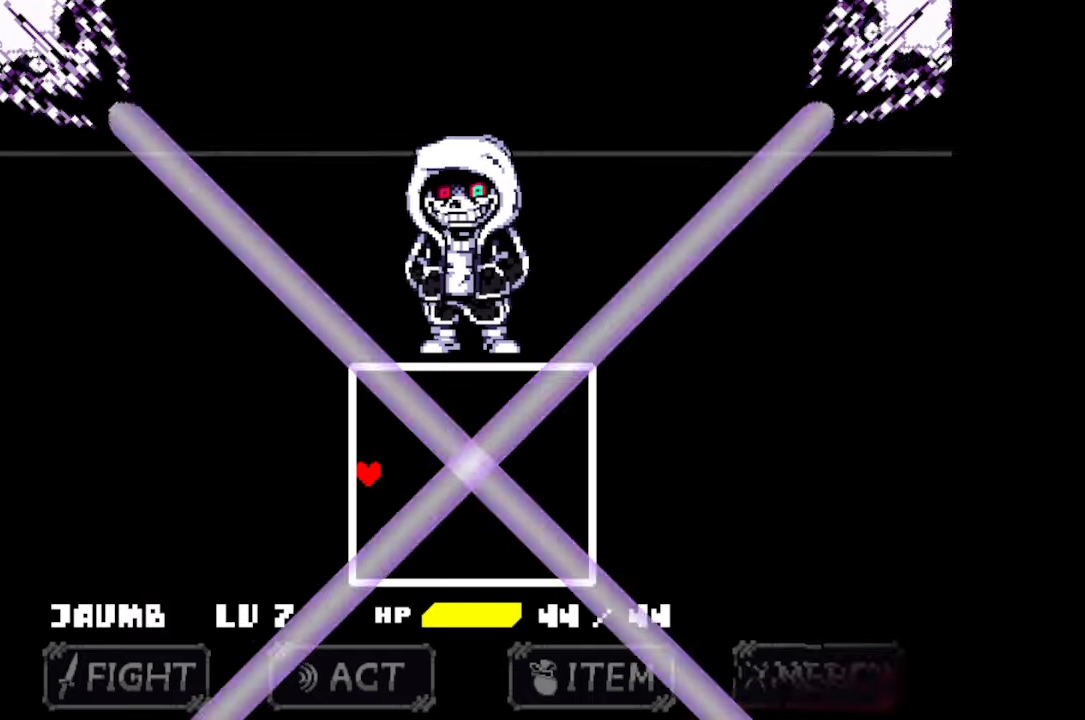
{"keys": [], "mouse": [], "events": []}
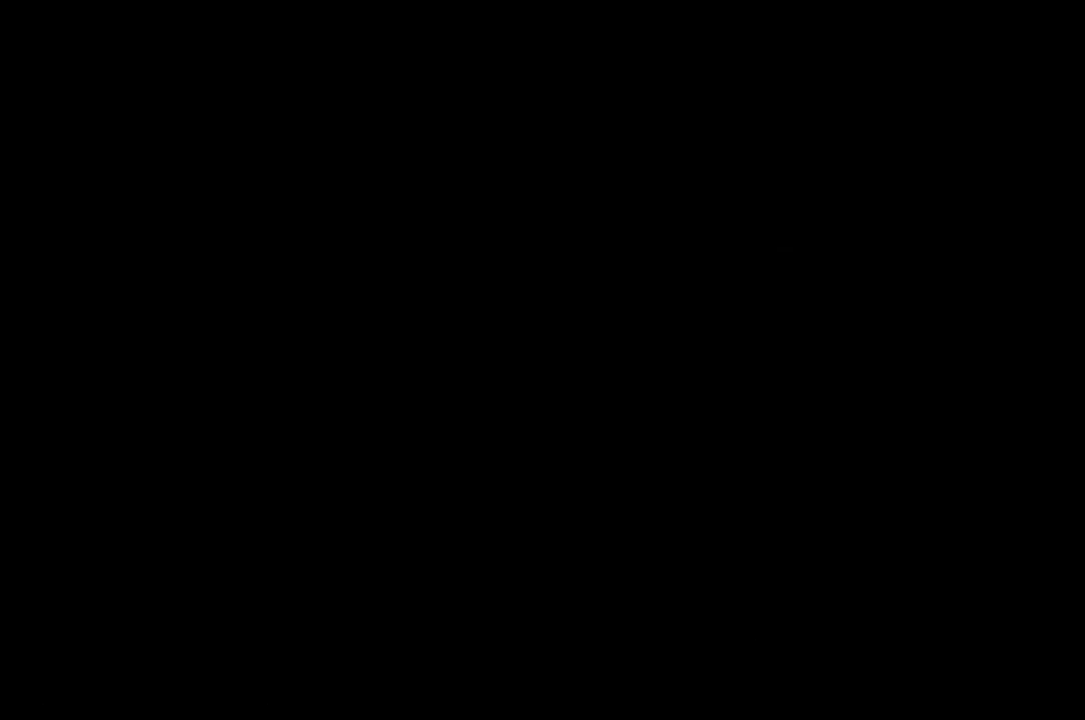
{"keys": [], "mouse": [], "events": [[167, "x", "down"], [200, "down", "down"], [333, "down", "up"], [333, "x", "up"]]}
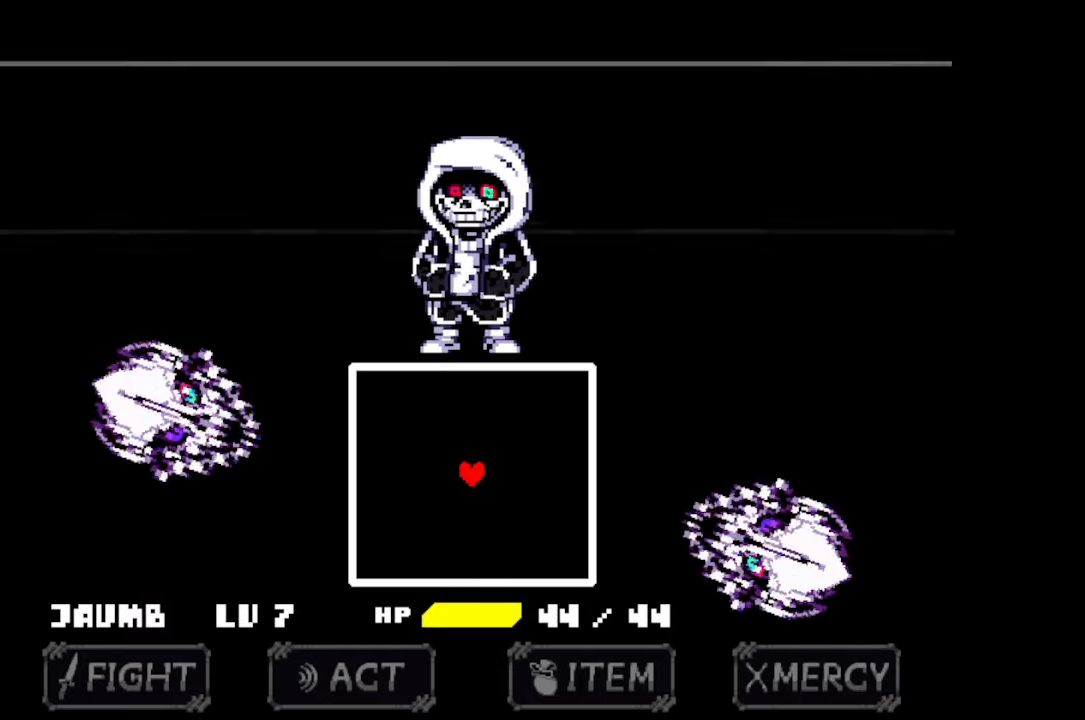
{"keys": ["right"], "mouse": [], "events": [[33, "right", "down"]]}